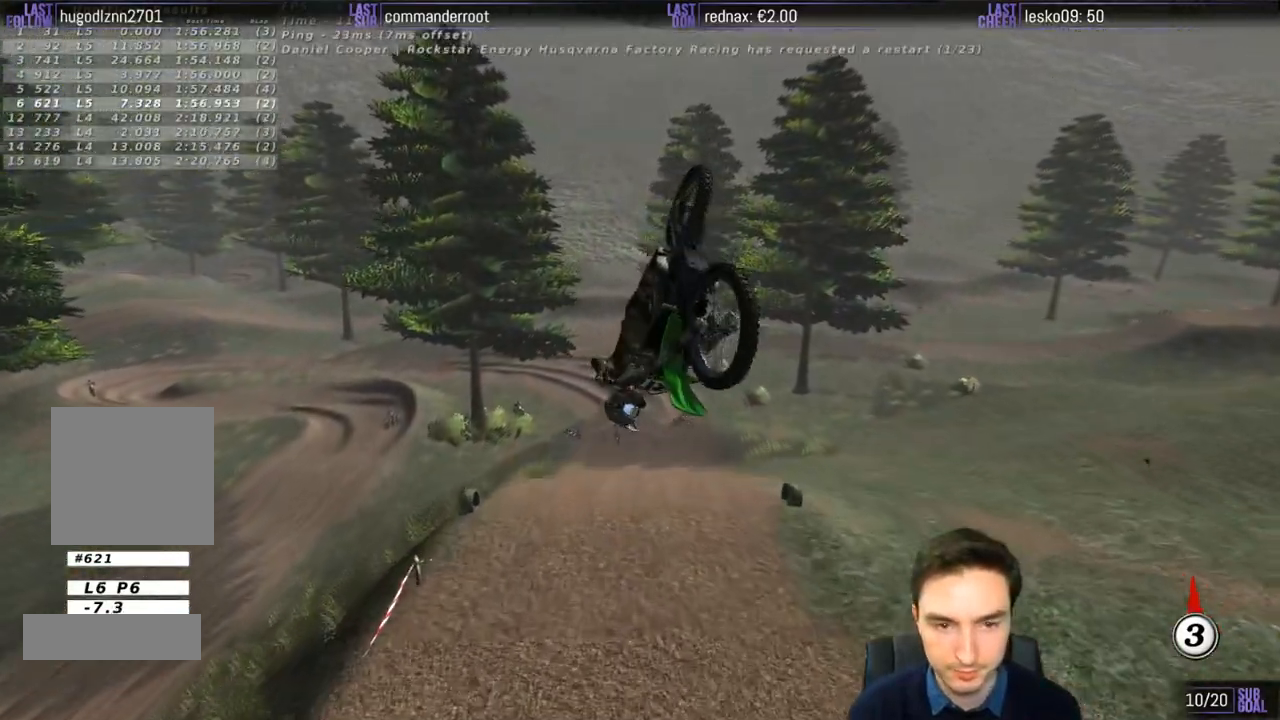
Gameplay with a controller (Xbox layout); each line is a JSON object with the inputs held at the frame after it. "events" lists button and stick changes between this image and that frame as [ms after this image, input, new state], when the widget could be followed in between. Not read: L3 R3.
{"buttons": [], "left_stick": "down", "right_stick": "center", "events": []}
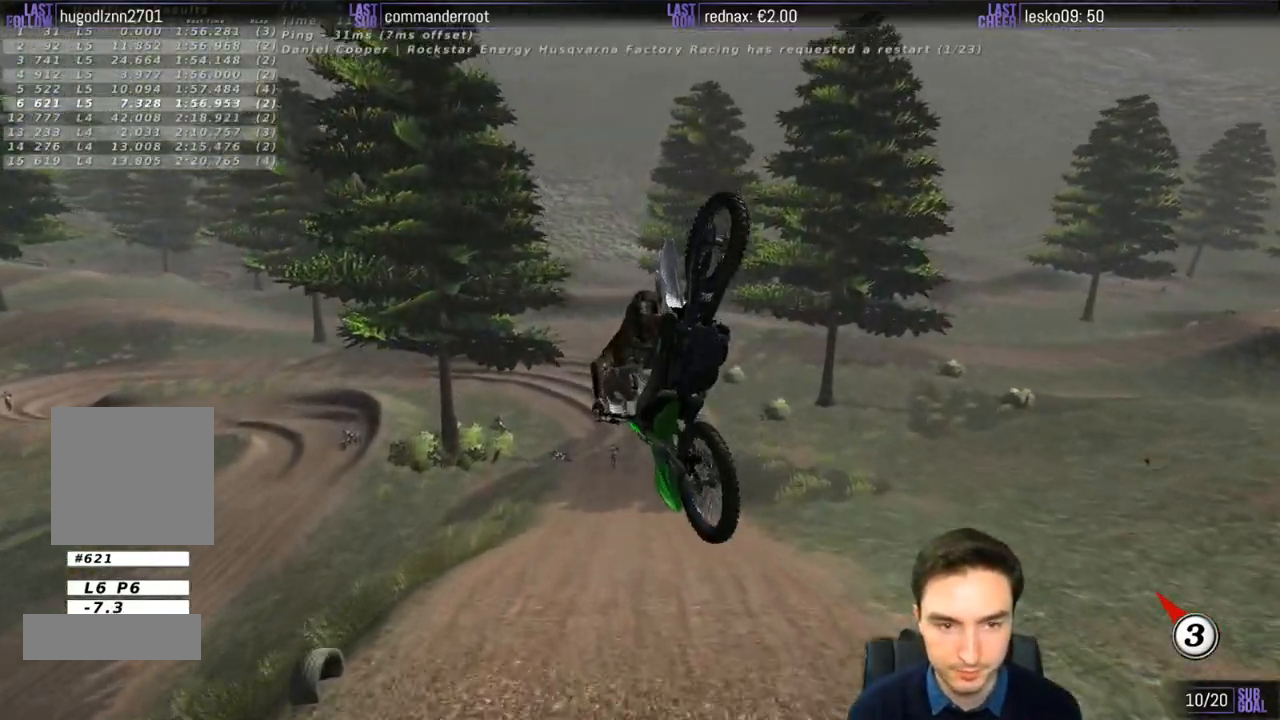
{"buttons": [], "left_stick": "center", "right_stick": "center", "events": [[467, "left_stick", "center"]]}
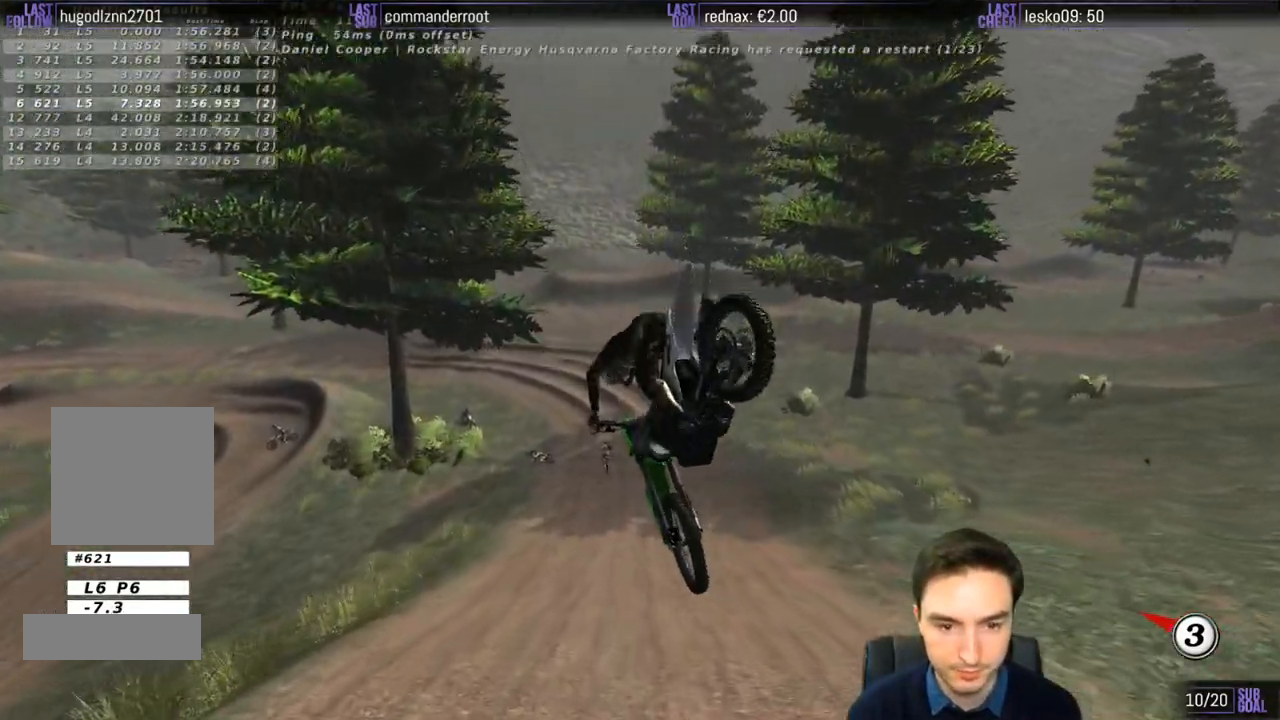
{"buttons": [], "left_stick": "center", "right_stick": "center", "events": []}
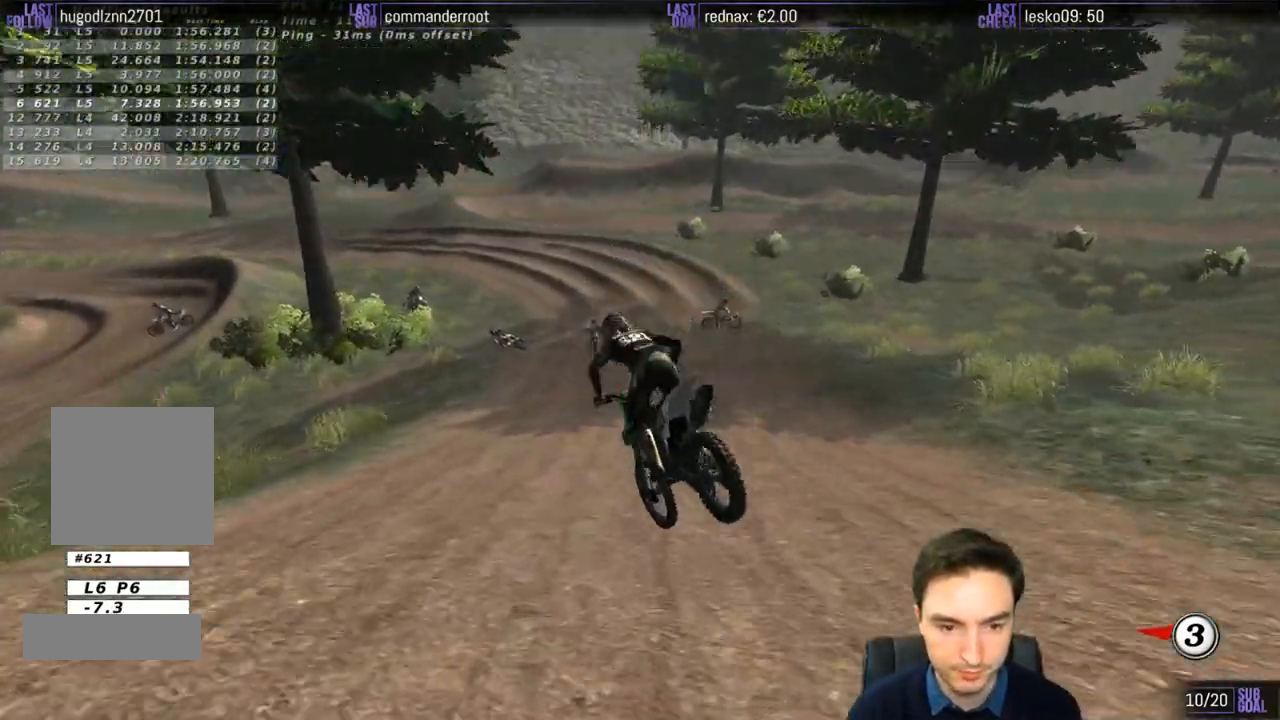
{"buttons": [], "left_stick": "center", "right_stick": "center", "events": [[267, "left_stick", "right"], [400, "left_stick", "center"]]}
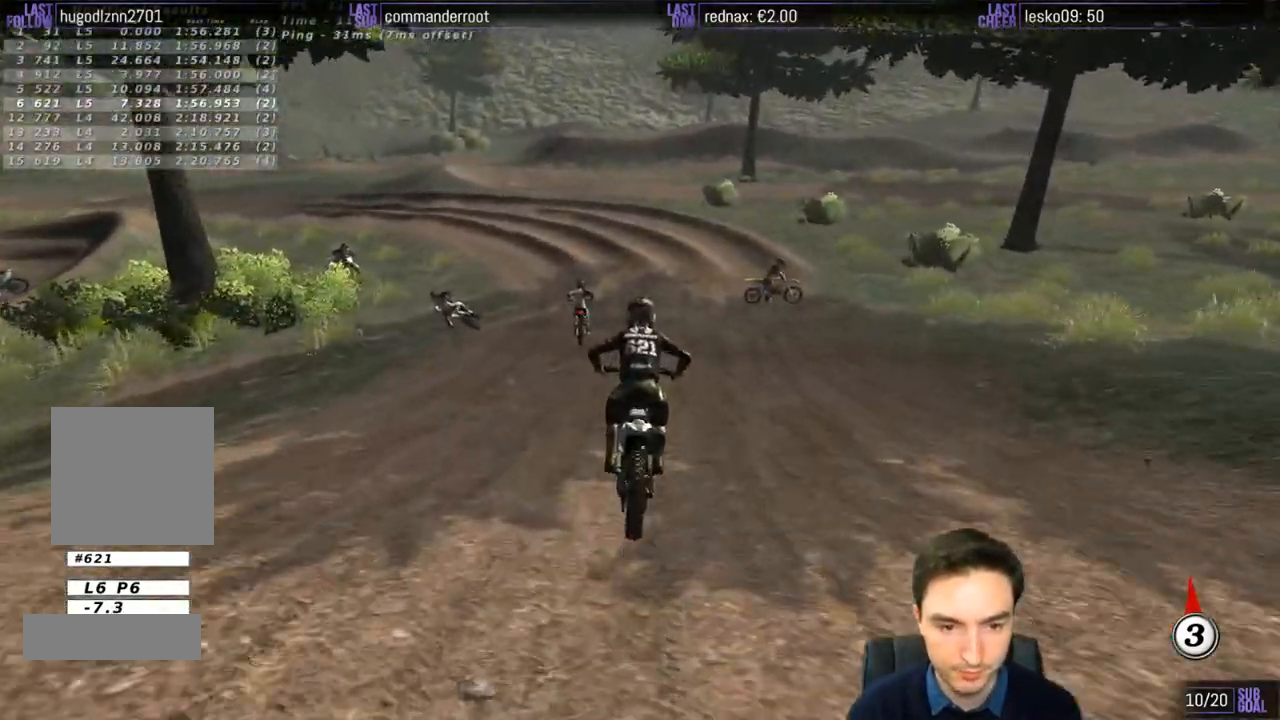
{"buttons": [], "left_stick": "left", "right_stick": "center", "events": [[200, "left_stick", "left"]]}
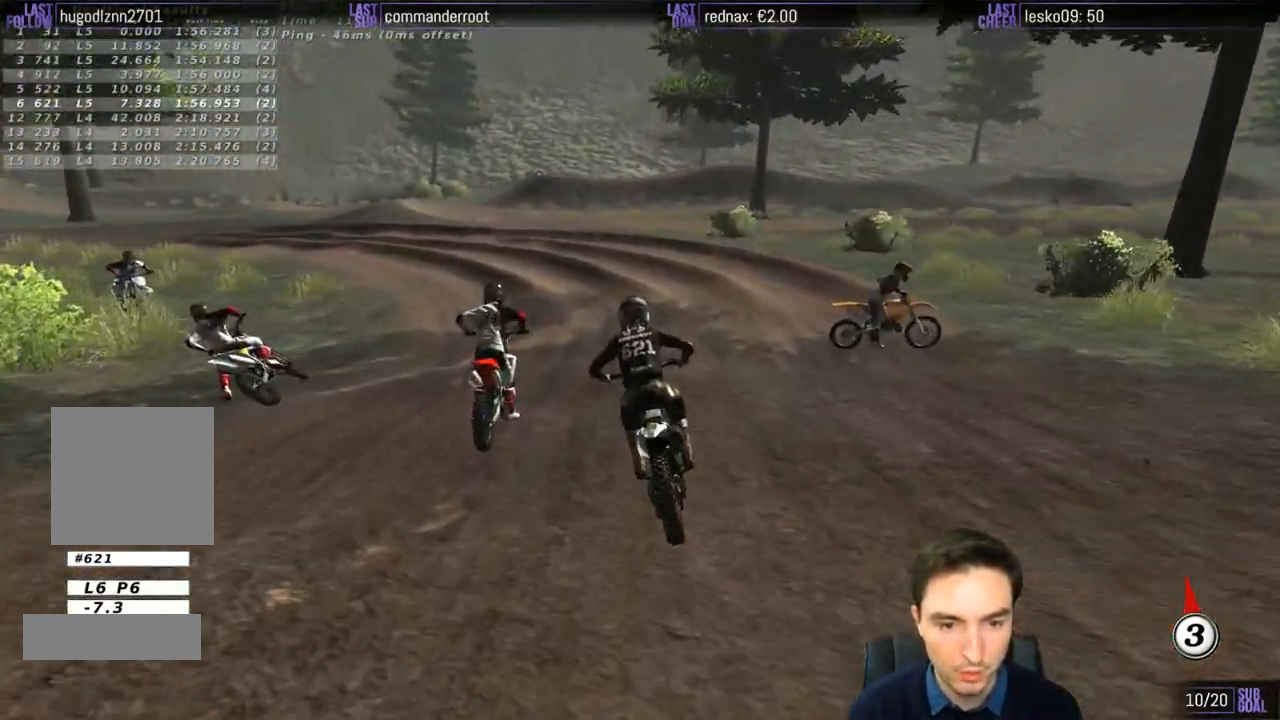
{"buttons": ["X"], "left_stick": "center", "right_stick": "center", "events": [[83, "X", "down"], [83, "left_stick", "center"], [200, "X", "up"], [267, "X", "down"], [367, "X", "up"], [467, "X", "down"]]}
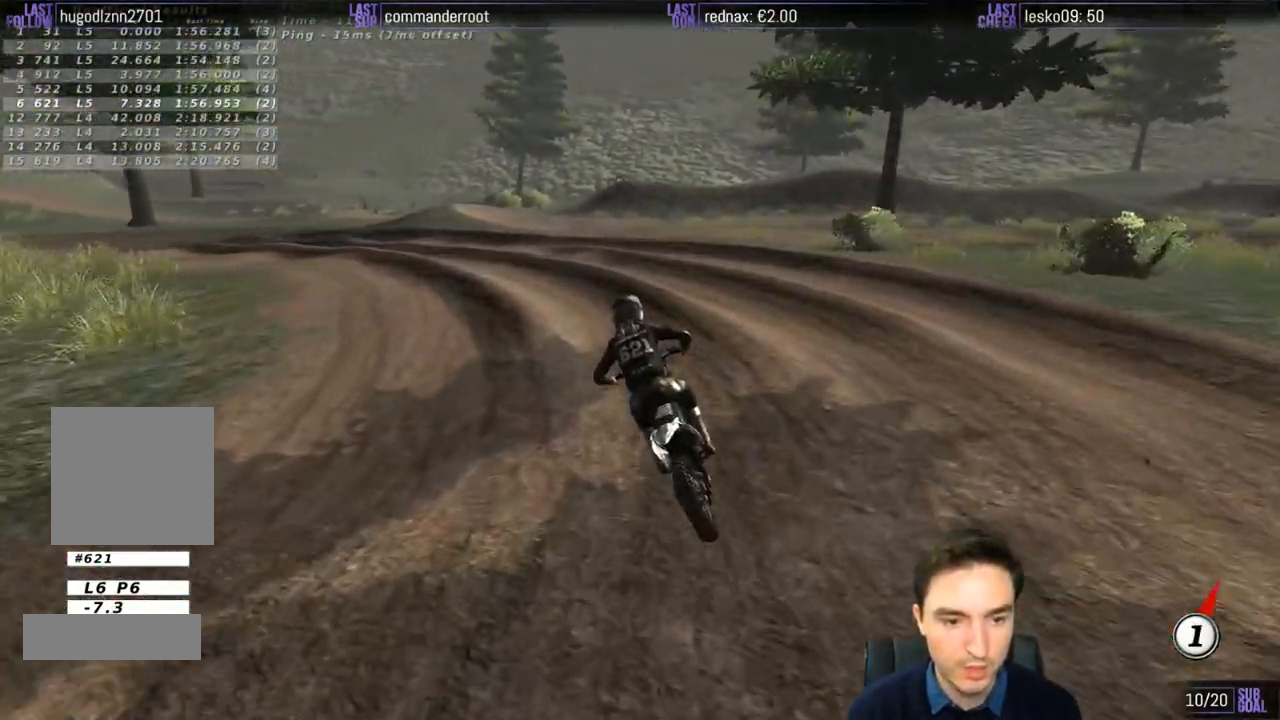
{"buttons": [], "left_stick": "center", "right_stick": "center", "events": [[67, "X", "up"], [100, "left_stick", "left"], [233, "X", "down"], [283, "left_stick", "down-left"], [300, "X", "up"], [433, "left_stick", "center"]]}
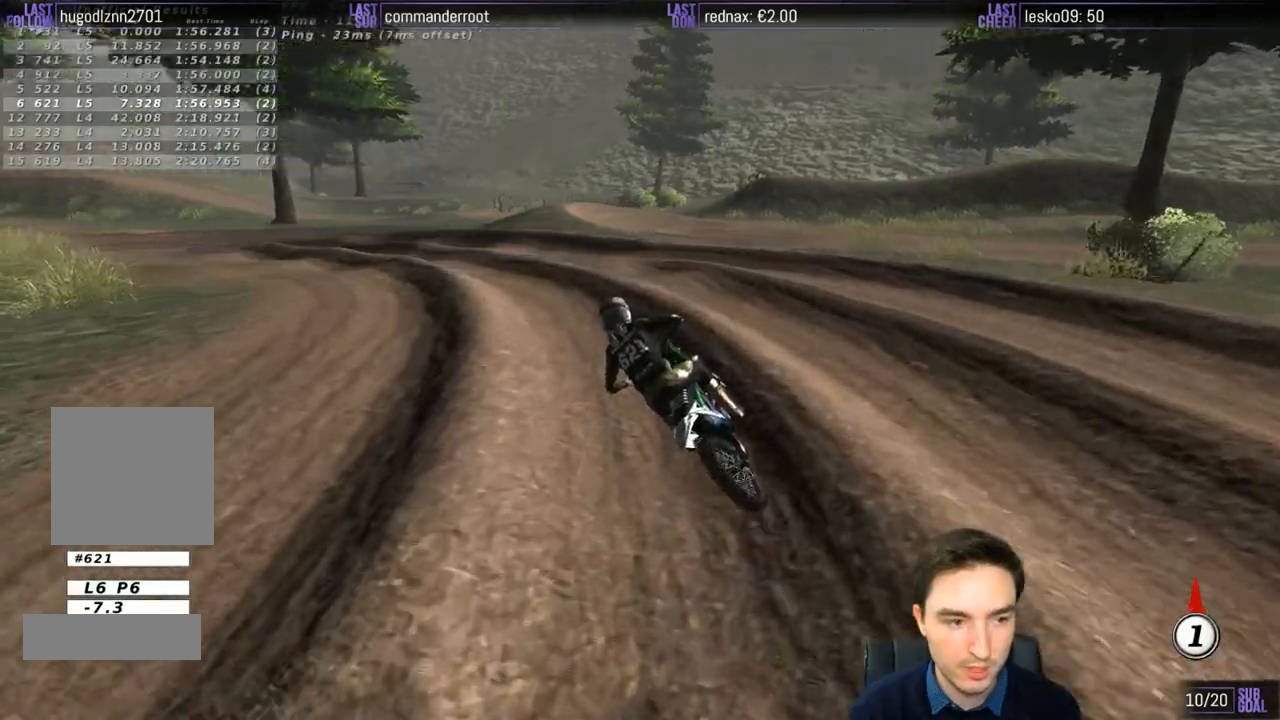
{"buttons": [], "left_stick": "center", "right_stick": "center", "events": []}
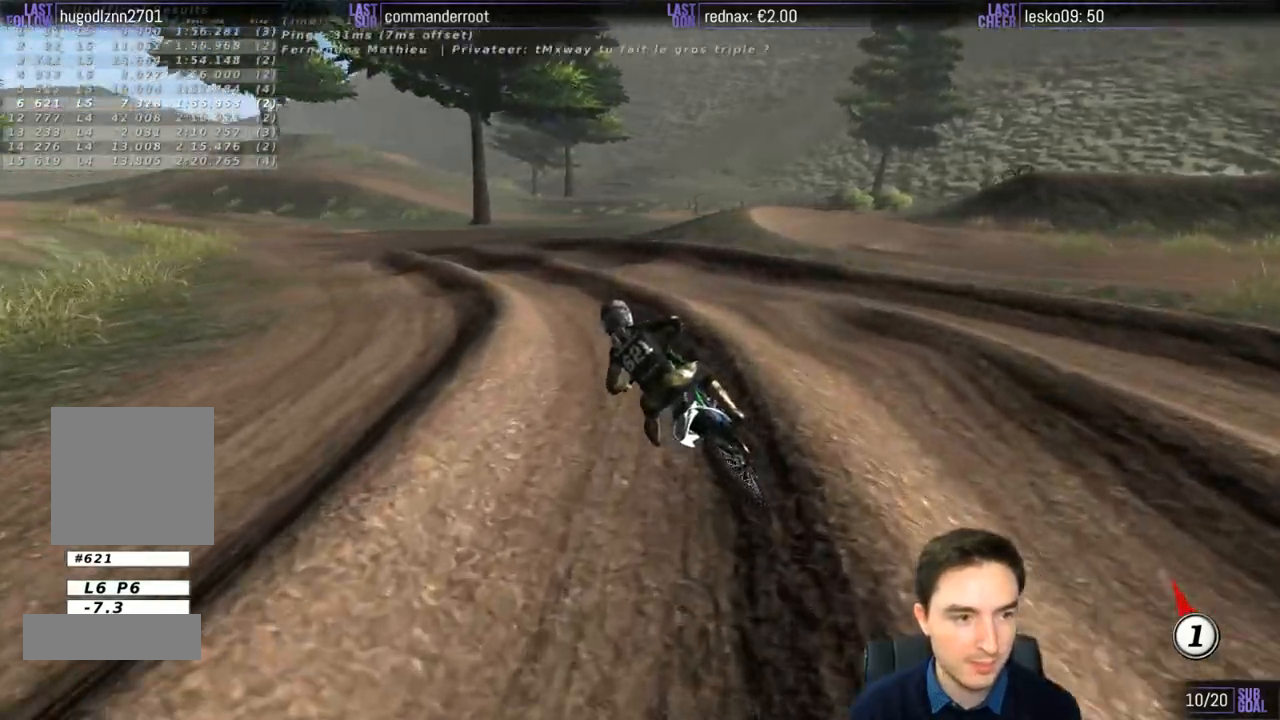
{"buttons": [], "left_stick": "right", "right_stick": "center", "events": [[167, "left_stick", "right"]]}
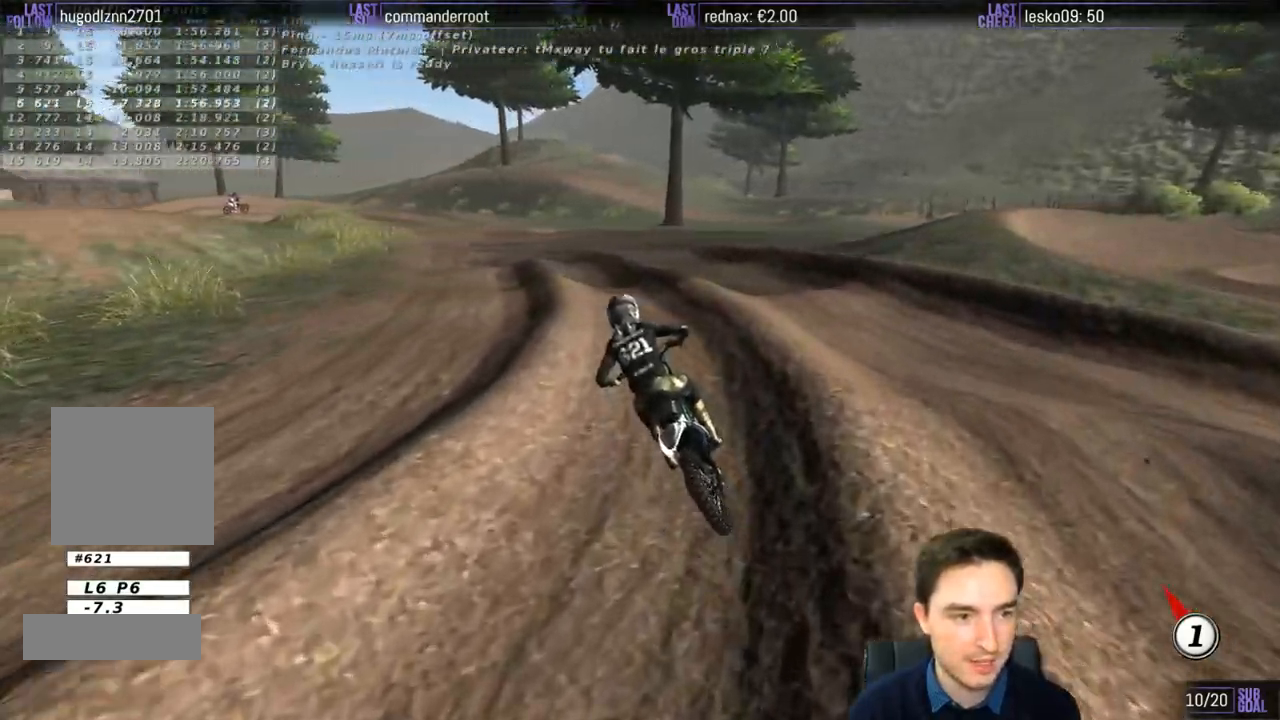
{"buttons": ["R2"], "left_stick": "center", "right_stick": "center", "events": [[200, "R2", "down"], [333, "left_stick", "center"]]}
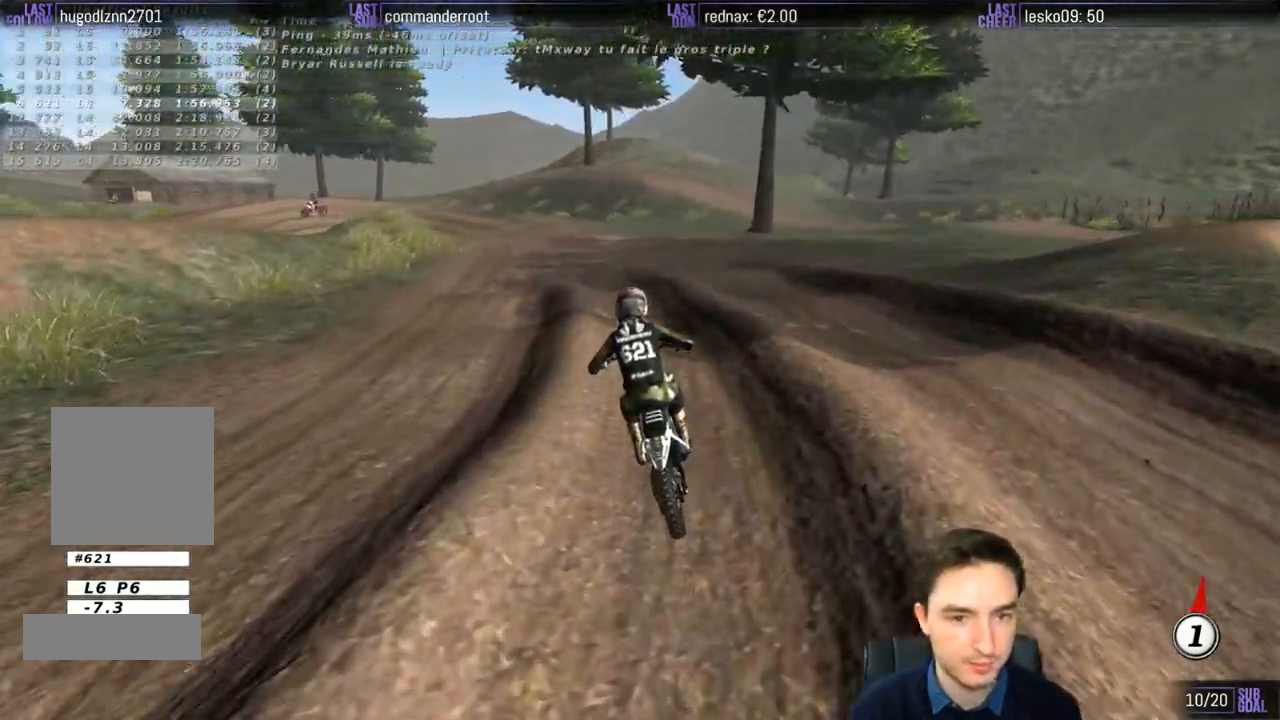
{"buttons": ["R2"], "left_stick": "down", "right_stick": "center", "events": [[333, "left_stick", "down"]]}
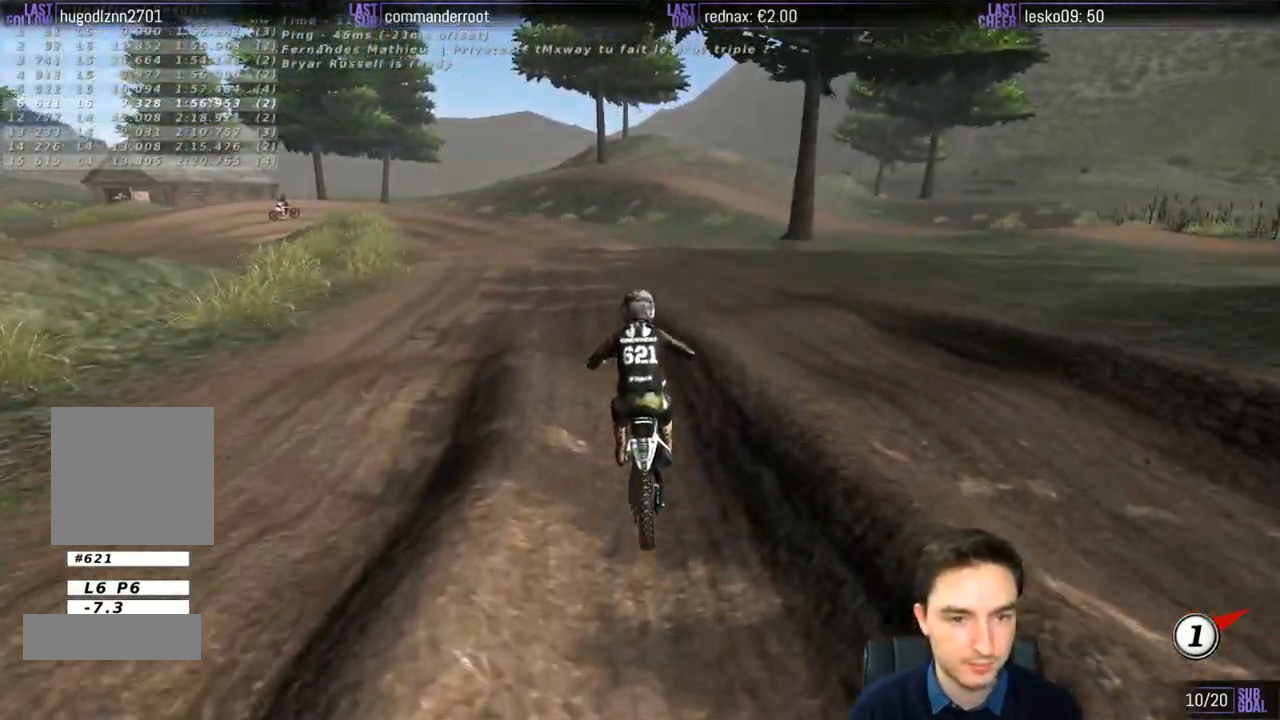
{"buttons": [], "left_stick": "center", "right_stick": "center", "events": [[67, "left_stick", "center"], [133, "R2", "up"]]}
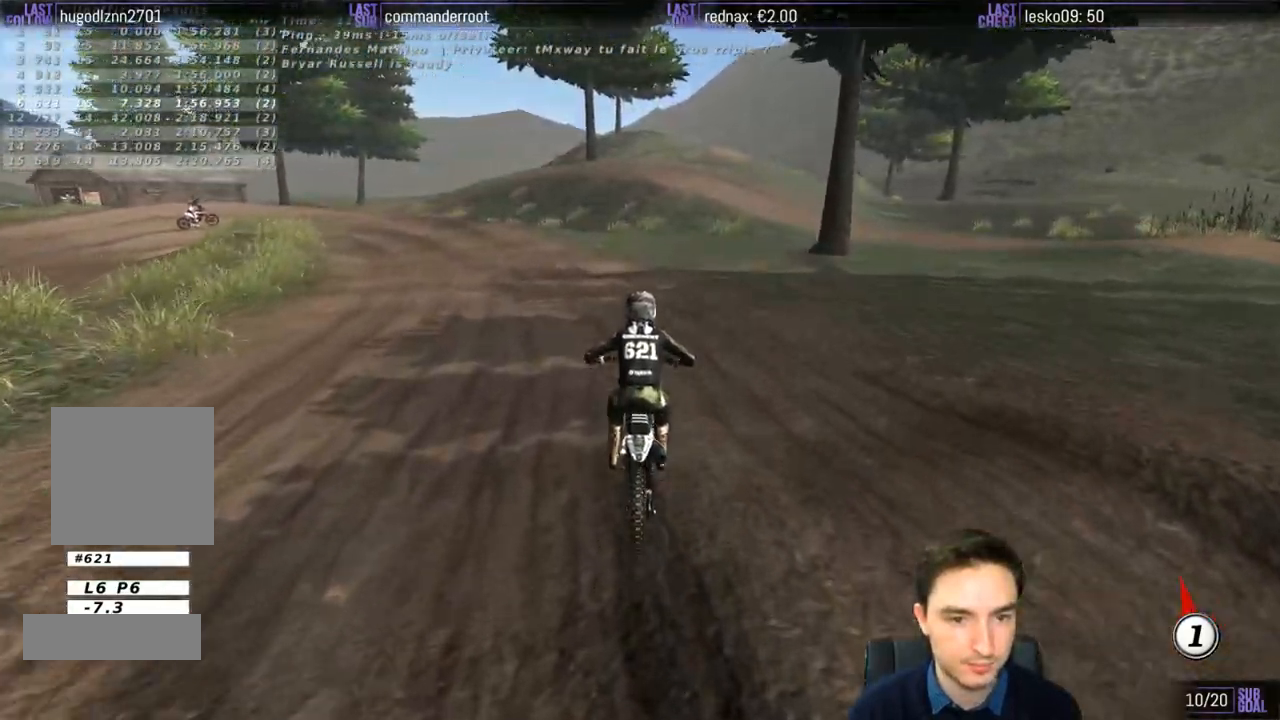
{"buttons": [], "left_stick": "down-left", "right_stick": "center", "events": [[133, "left_stick", "down-left"]]}
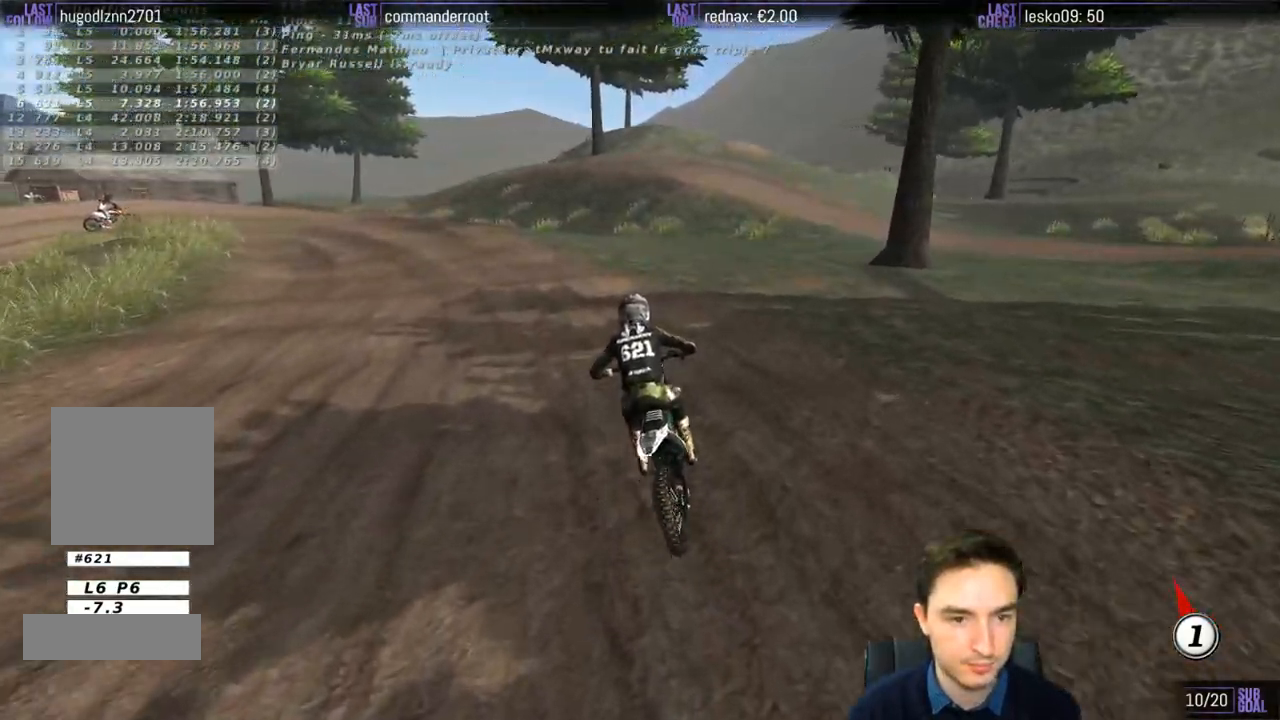
{"buttons": ["L1", "R2"], "left_stick": "center", "right_stick": "center", "events": [[483, "L1", "down"], [500, "R2", "down"], [500, "left_stick", "center"]]}
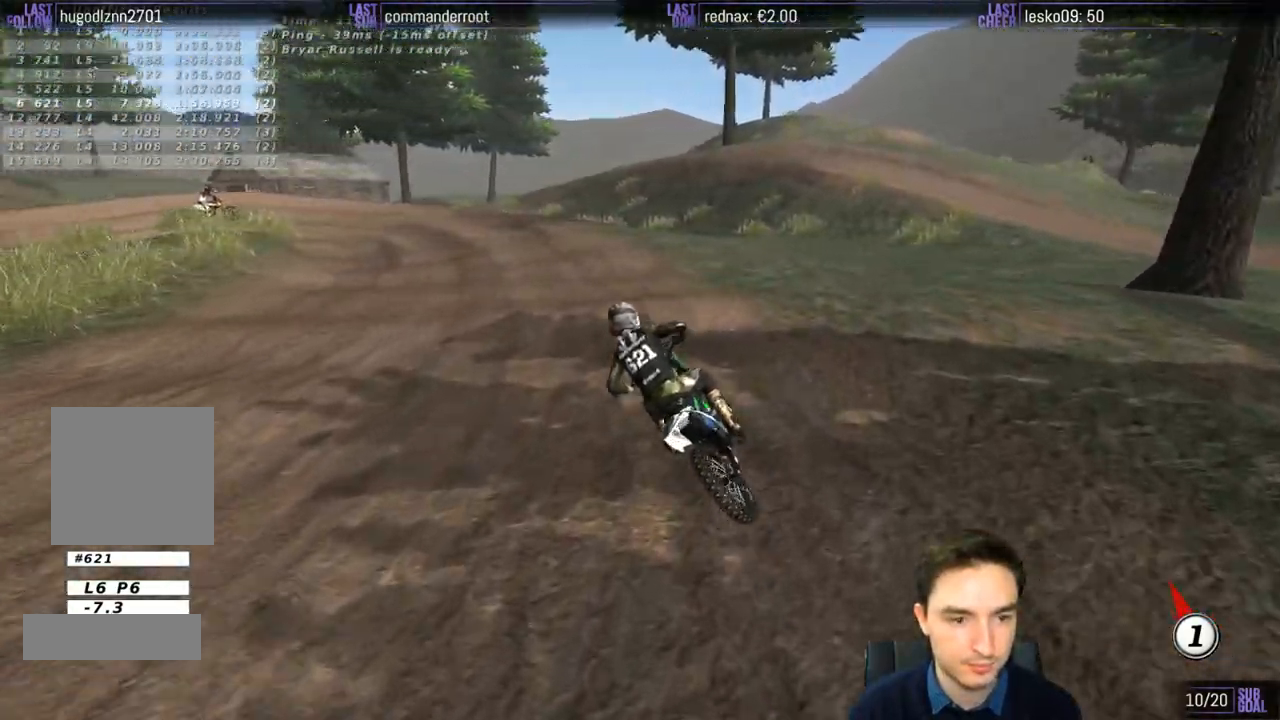
{"buttons": ["L1", "R2"], "left_stick": "right", "right_stick": "center", "events": [[200, "R2", "up"], [267, "left_stick", "right"], [300, "R2", "down"]]}
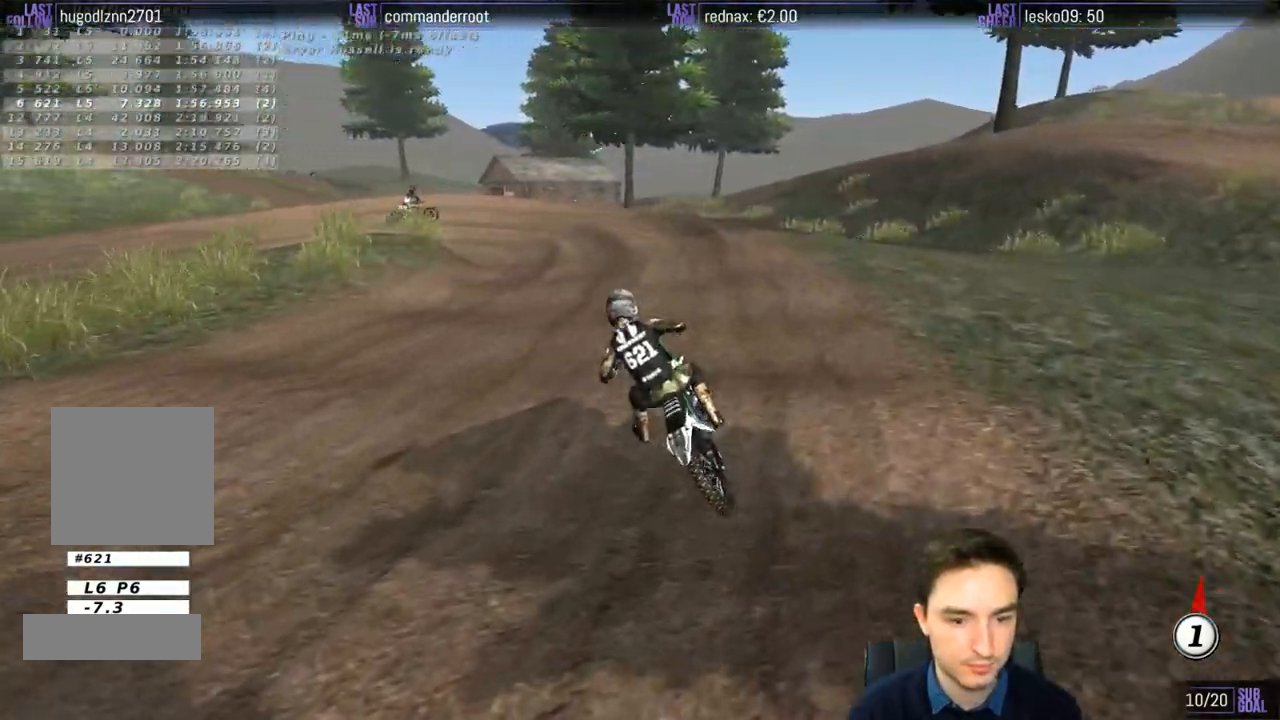
{"buttons": [], "left_stick": "center", "right_stick": "center", "events": [[33, "R2", "up"], [133, "R2", "down"], [200, "left_stick", "center"], [300, "L1", "up"], [400, "R2", "up"]]}
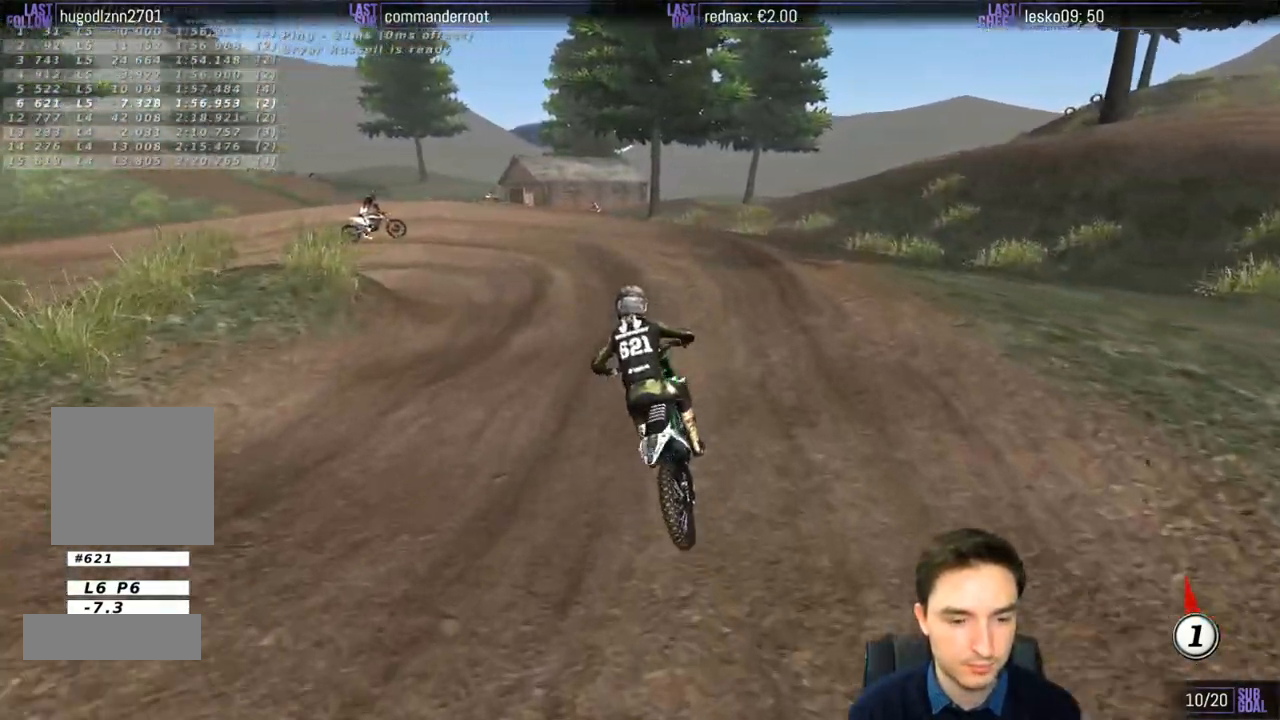
{"buttons": [], "left_stick": "right", "right_stick": "center", "events": [[467, "left_stick", "right"]]}
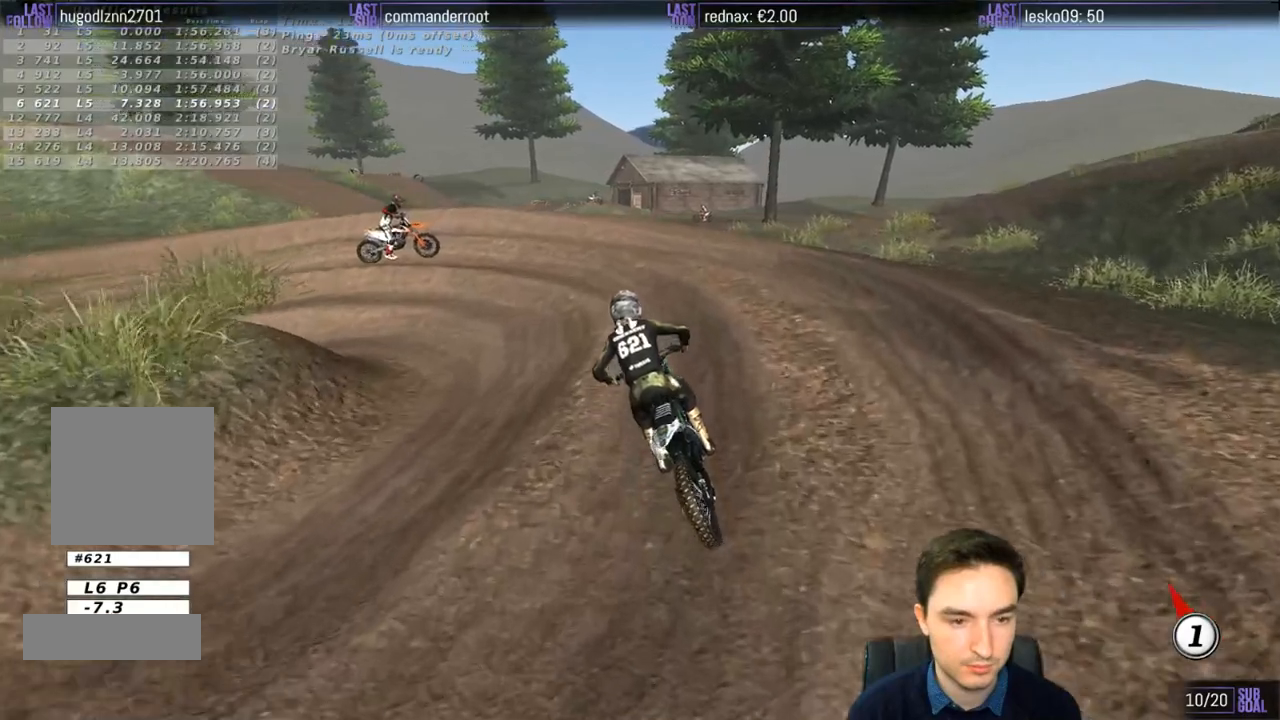
{"buttons": [], "left_stick": "center", "right_stick": "center", "events": [[300, "left_stick", "center"]]}
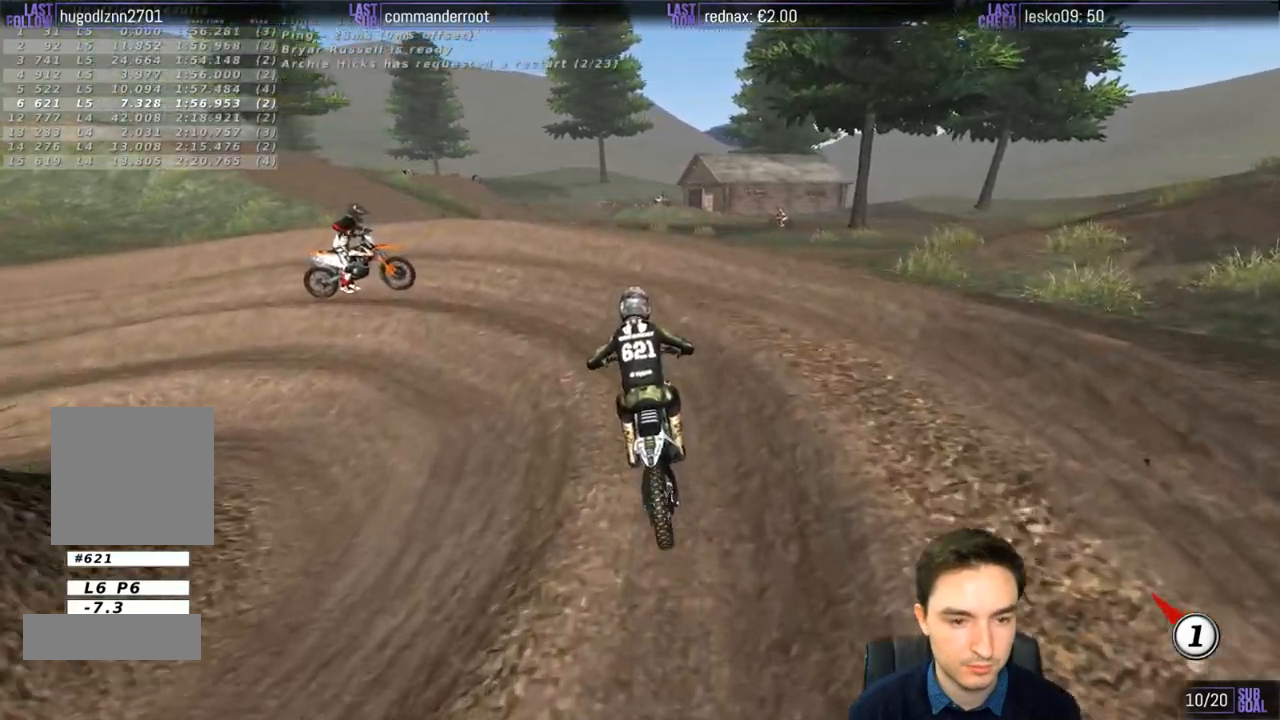
{"buttons": ["L2"], "left_stick": "center", "right_stick": "center", "events": [[200, "L2", "down"]]}
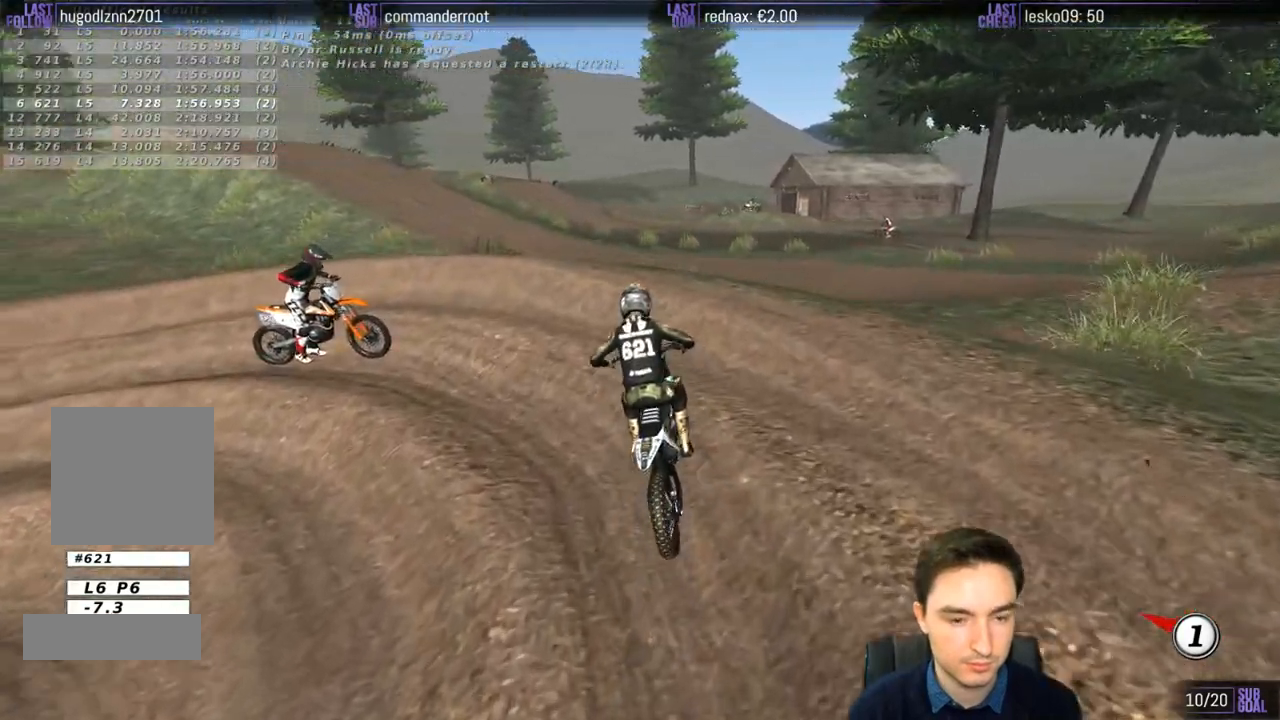
{"buttons": [], "left_stick": "center", "right_stick": "center", "events": [[433, "L2", "up"]]}
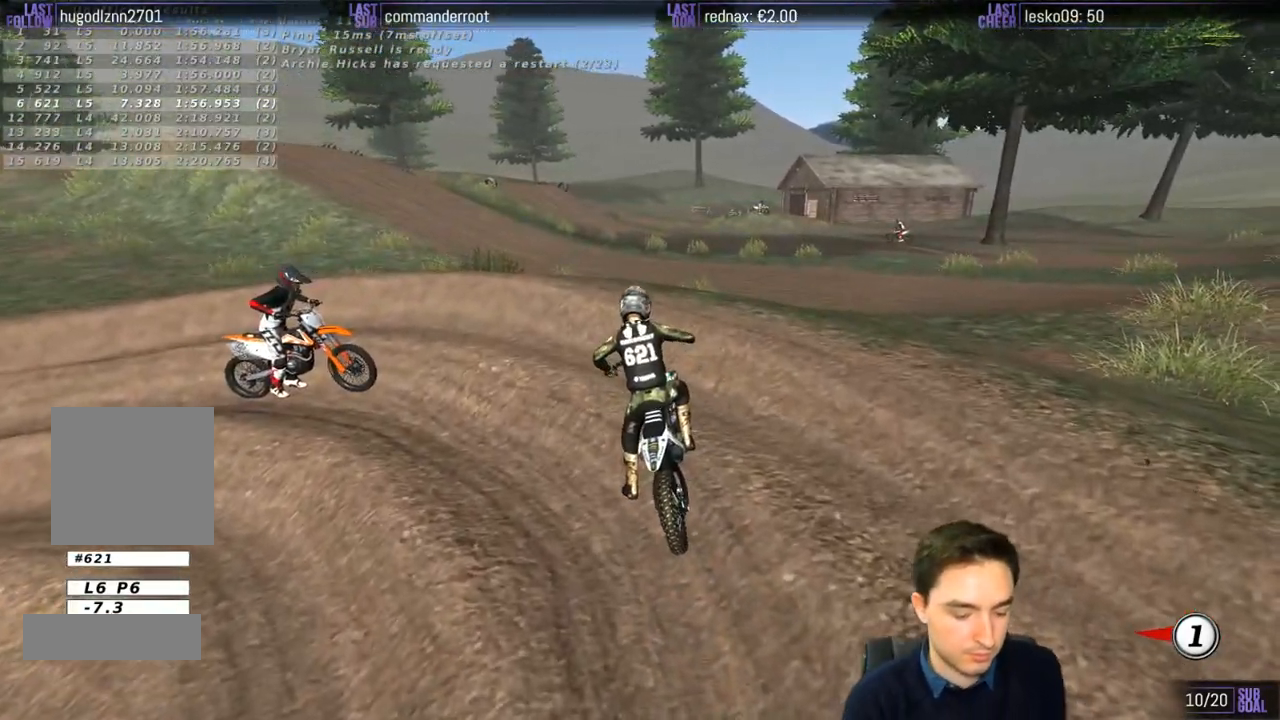
{"buttons": [], "left_stick": "center", "right_stick": "center", "events": []}
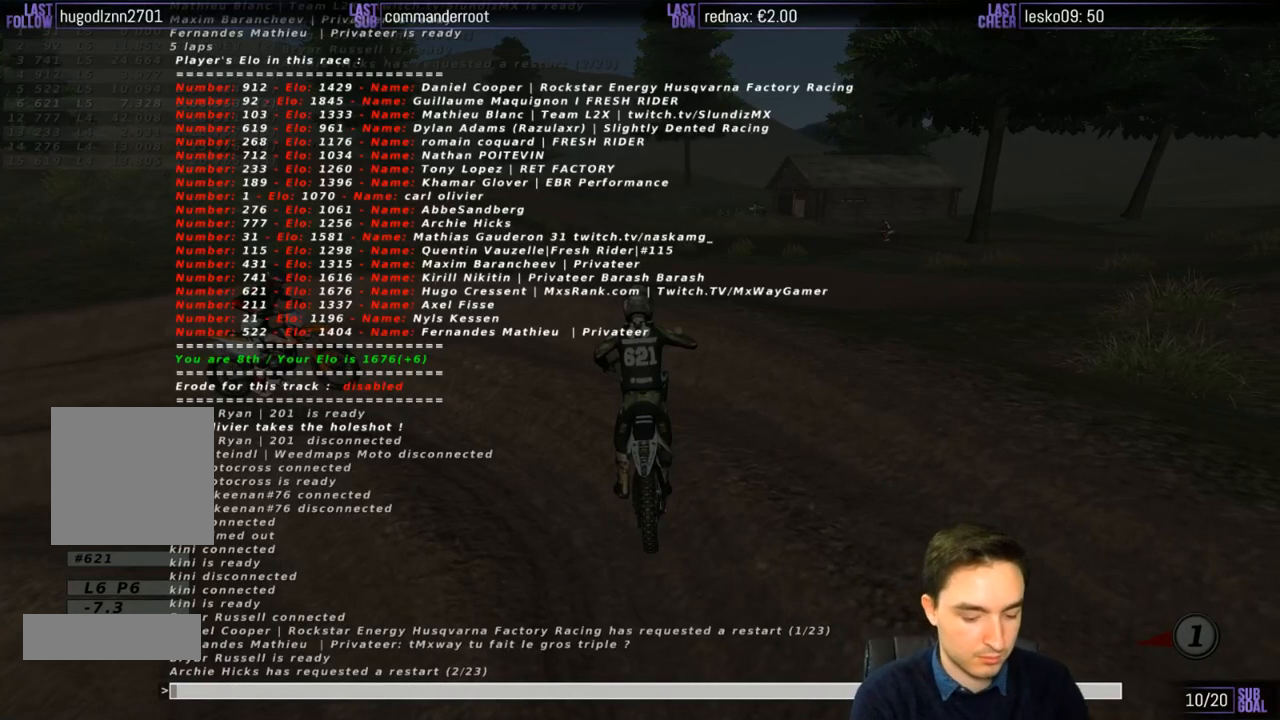
{"buttons": [], "left_stick": "center", "right_stick": "center", "events": []}
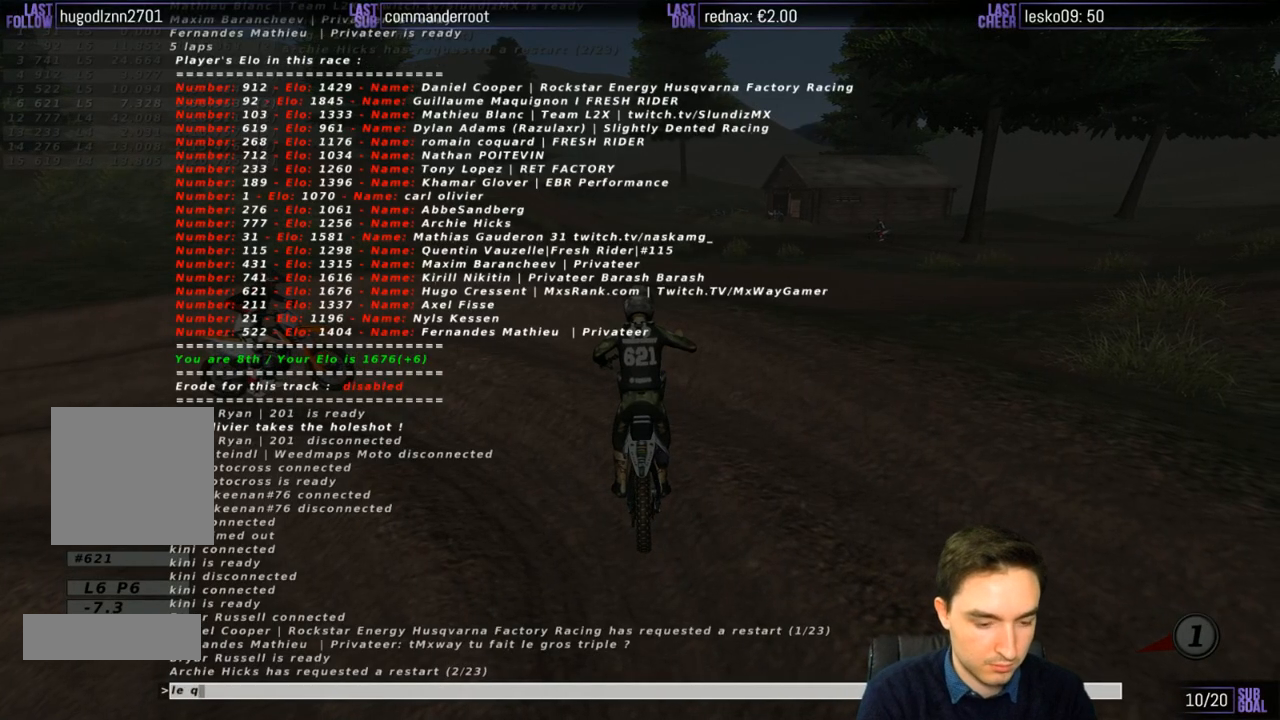
{"buttons": [], "left_stick": "center", "right_stick": "center", "events": []}
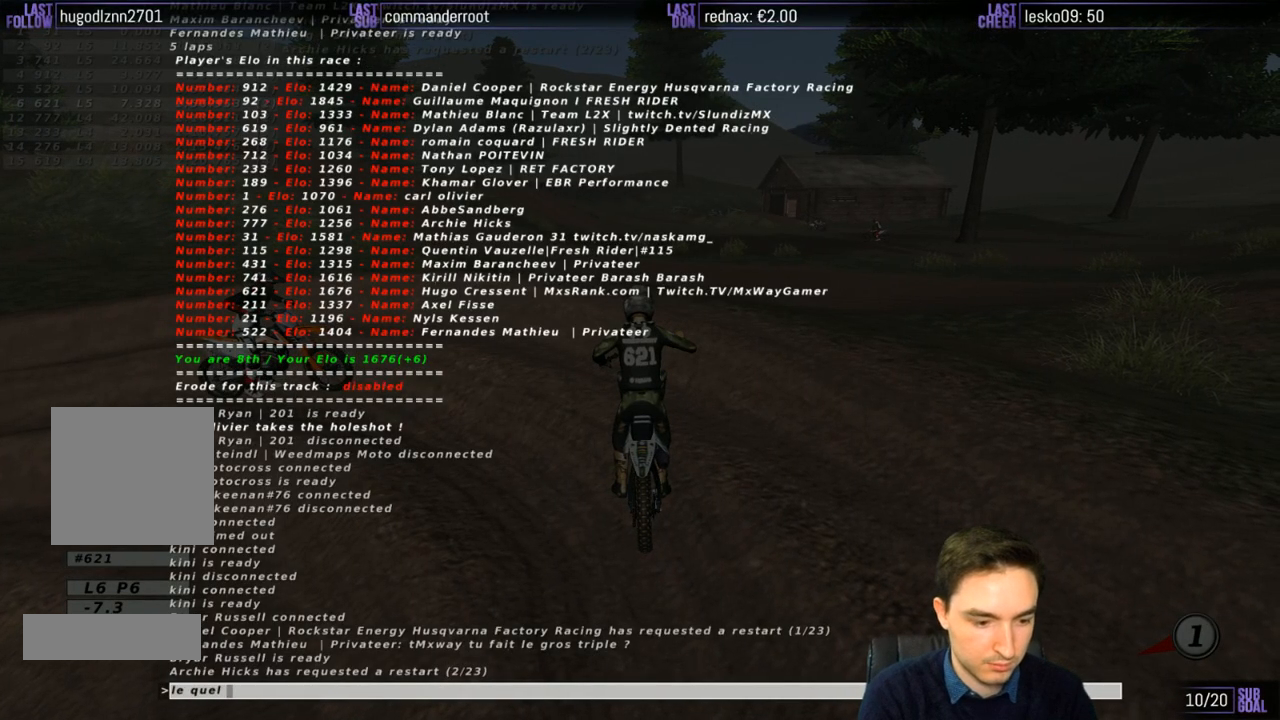
{"buttons": [], "left_stick": "center", "right_stick": "center", "events": []}
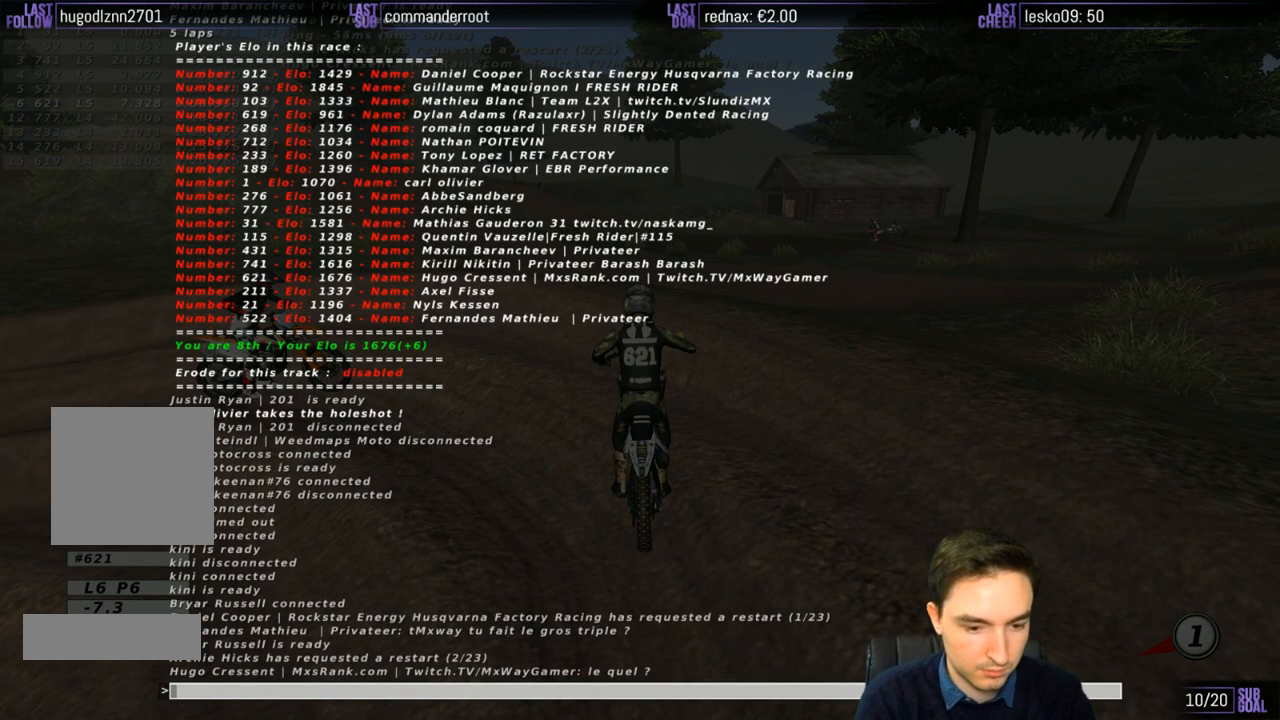
{"buttons": [], "left_stick": "center", "right_stick": "center", "events": []}
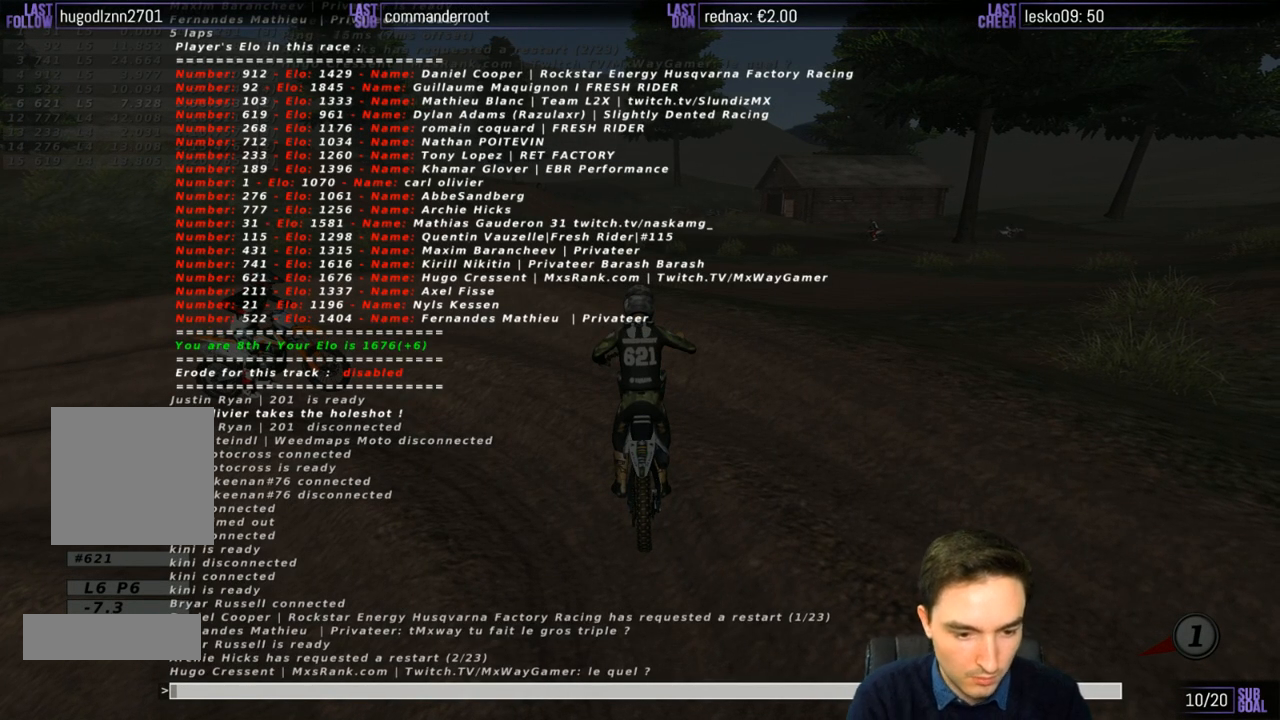
{"buttons": [], "left_stick": "center", "right_stick": "center", "events": []}
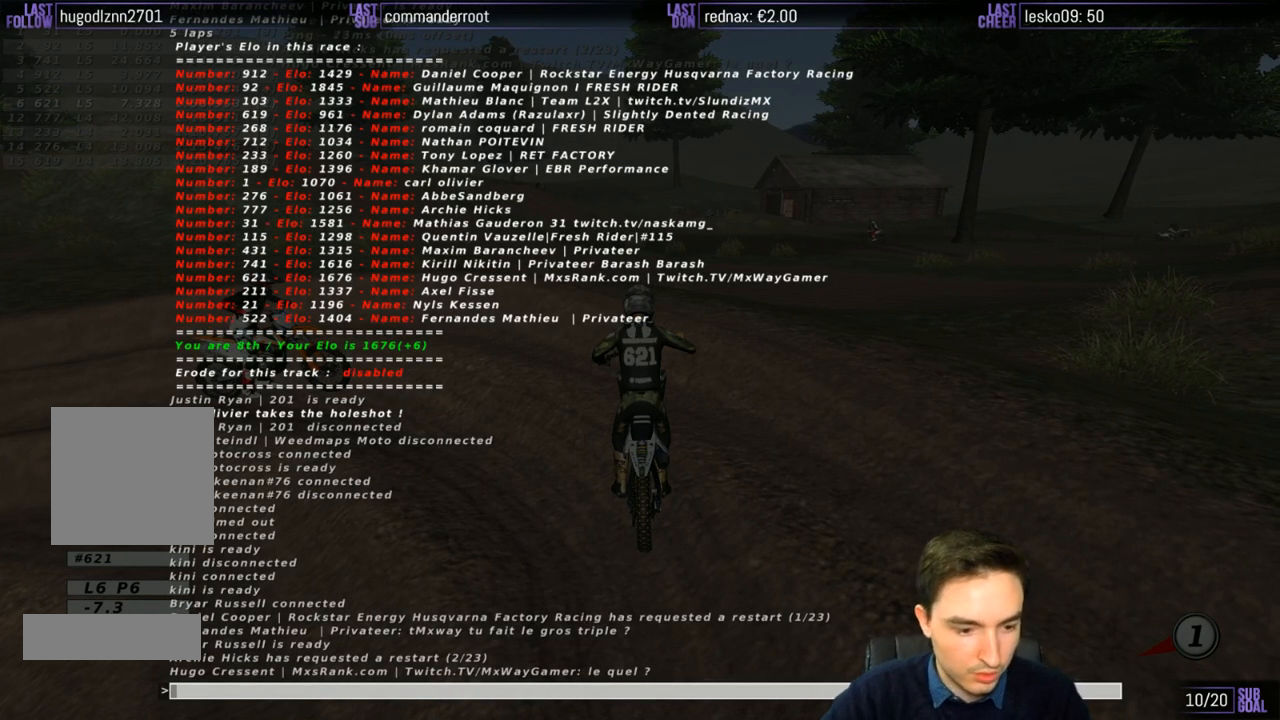
{"buttons": [], "left_stick": "center", "right_stick": "center", "events": []}
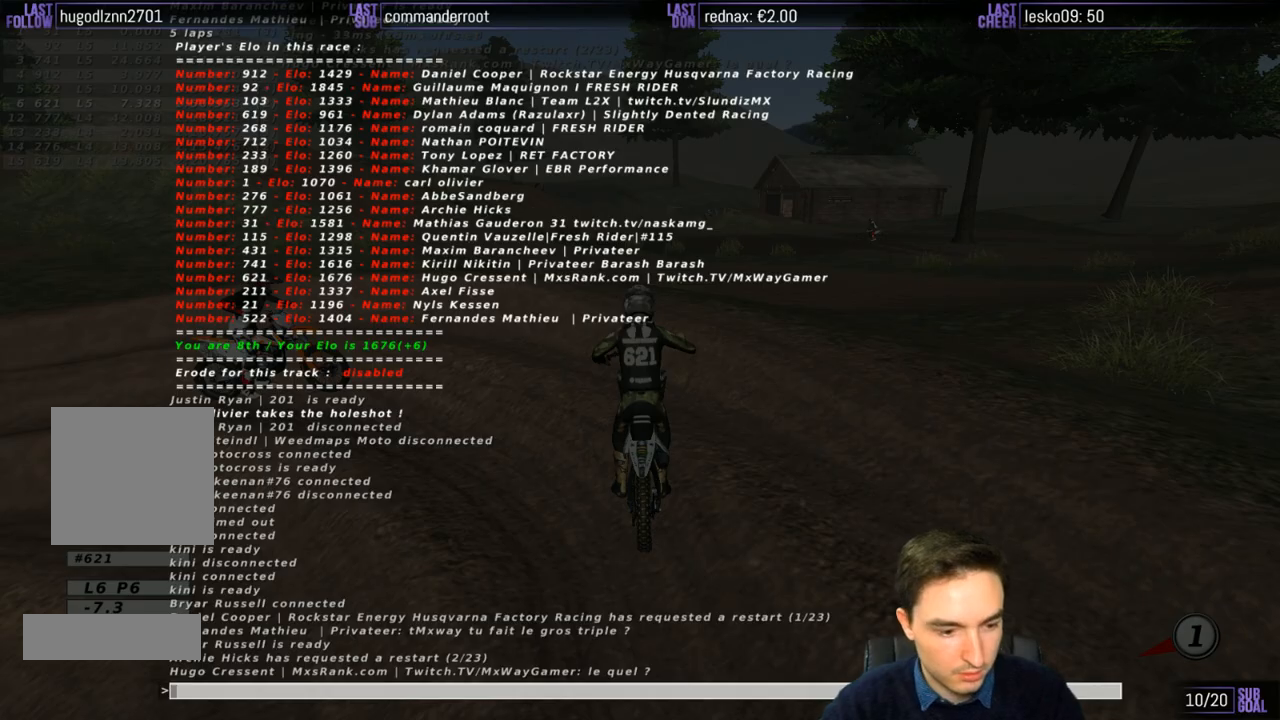
{"buttons": [], "left_stick": "center", "right_stick": "center", "events": []}
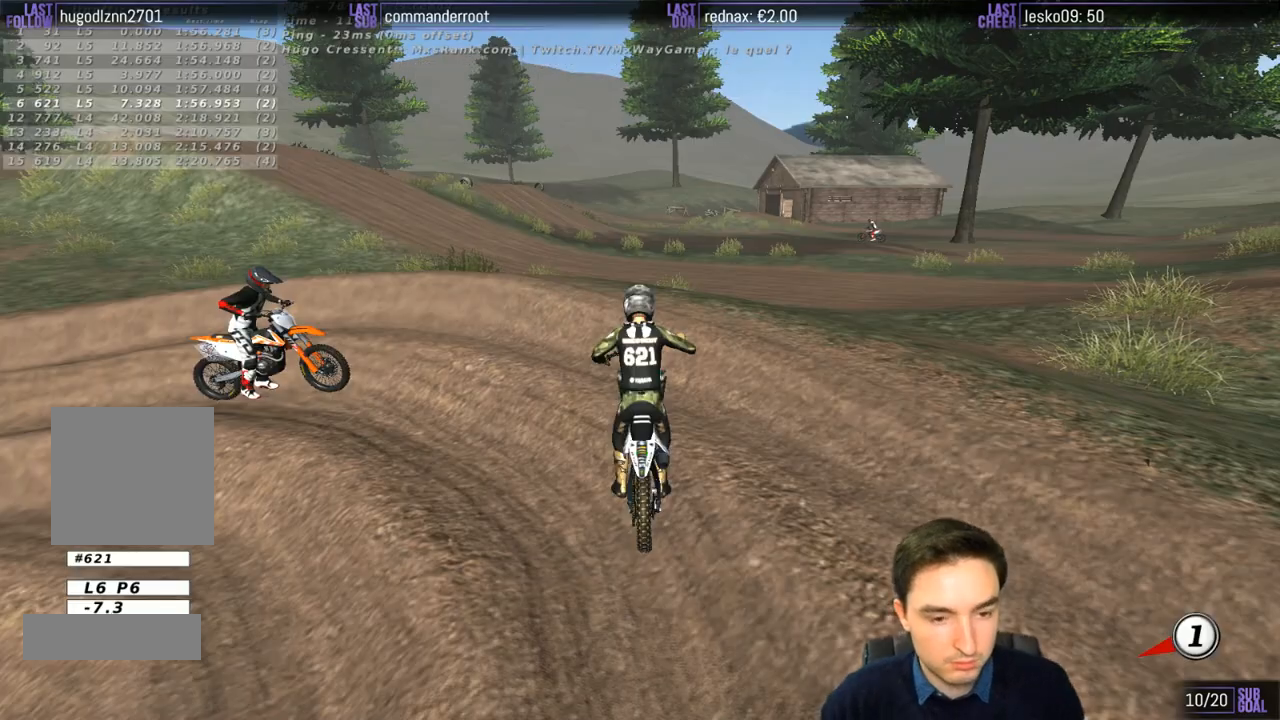
{"buttons": [], "left_stick": "center", "right_stick": "center", "events": []}
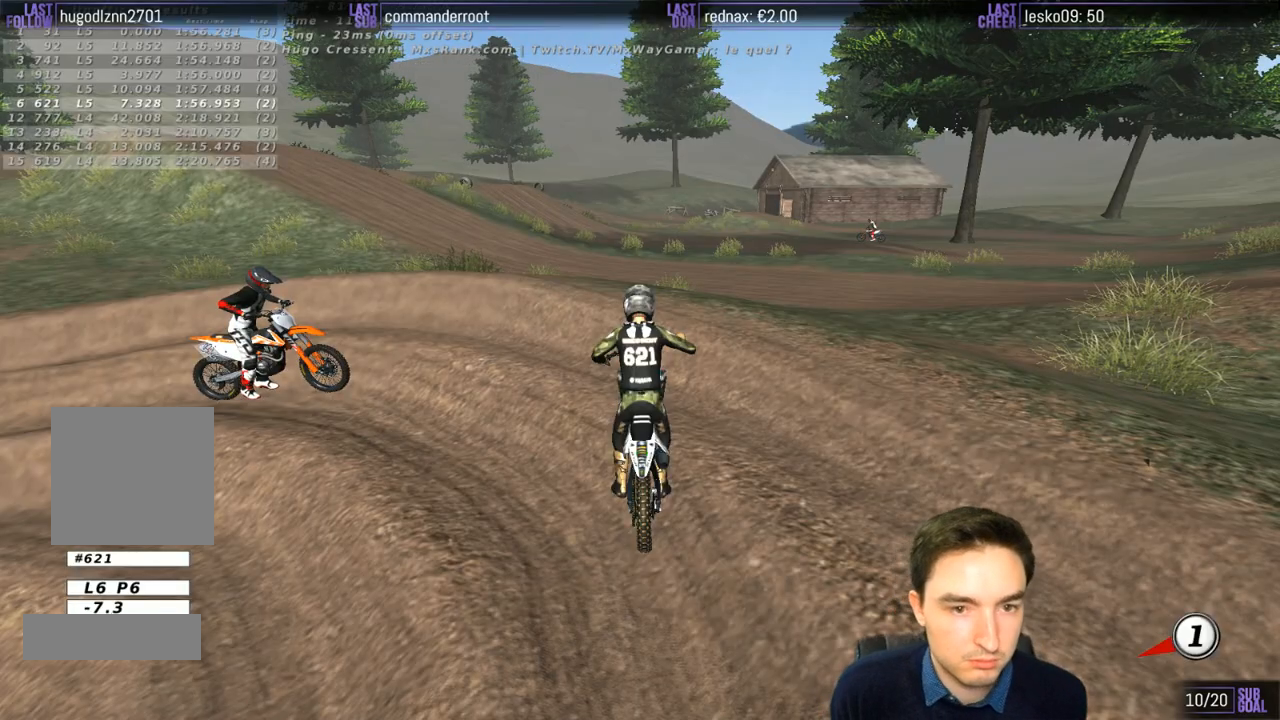
{"buttons": [], "left_stick": "center", "right_stick": "center", "events": [[367, "L2", "down"], [500, "L2", "up"]]}